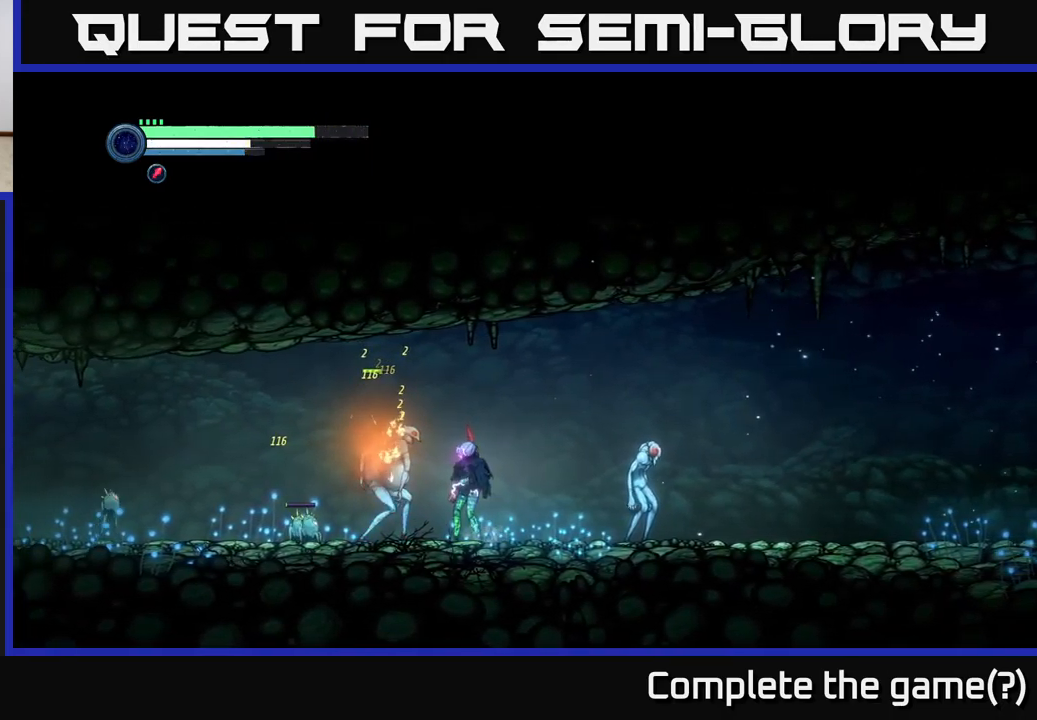
Gameplay with a controller (Xbox layout); each line is a JSON object with the inputs held at the frame after it. "events" lists button and stick changes between this image and that frame as [ms after this image, input, new state], when the widget could be followed in between.
{"buttons": ["B"], "left_stick": "center", "right_stick": "center", "events": [[83, "X", "down"], [166, "X", "up"], [300, "B", "down"], [383, "B", "up"], [483, "B", "down"]]}
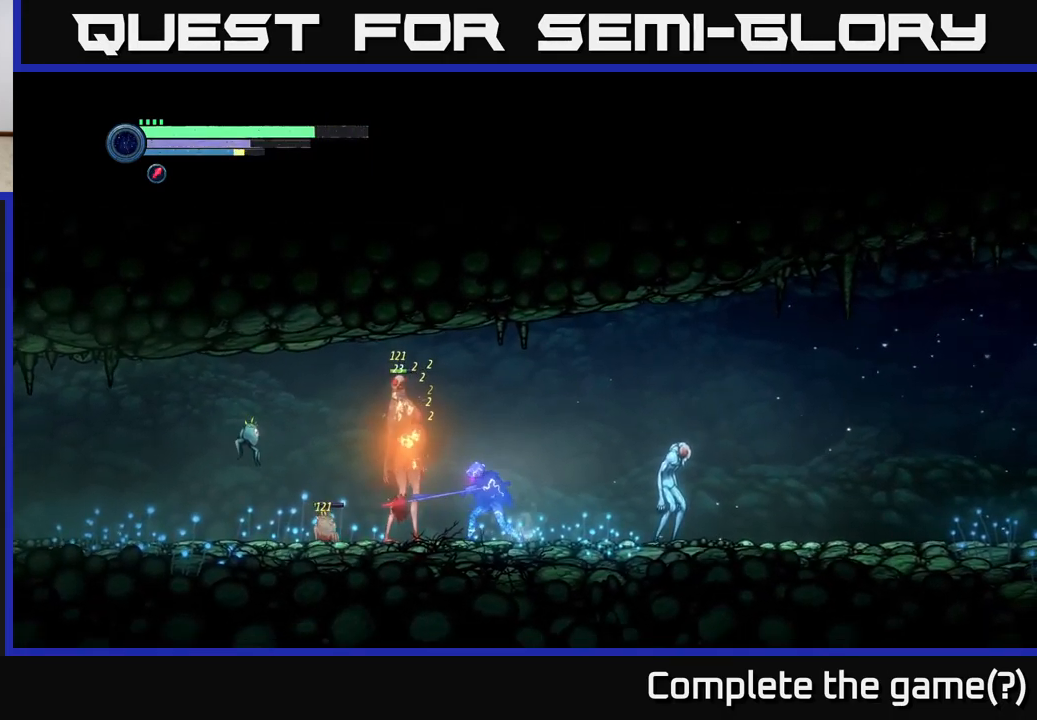
{"buttons": [], "left_stick": "center", "right_stick": "center", "events": [[83, "B", "up"], [183, "B", "down"], [267, "B", "up"], [367, "B", "down"], [467, "B", "up"]]}
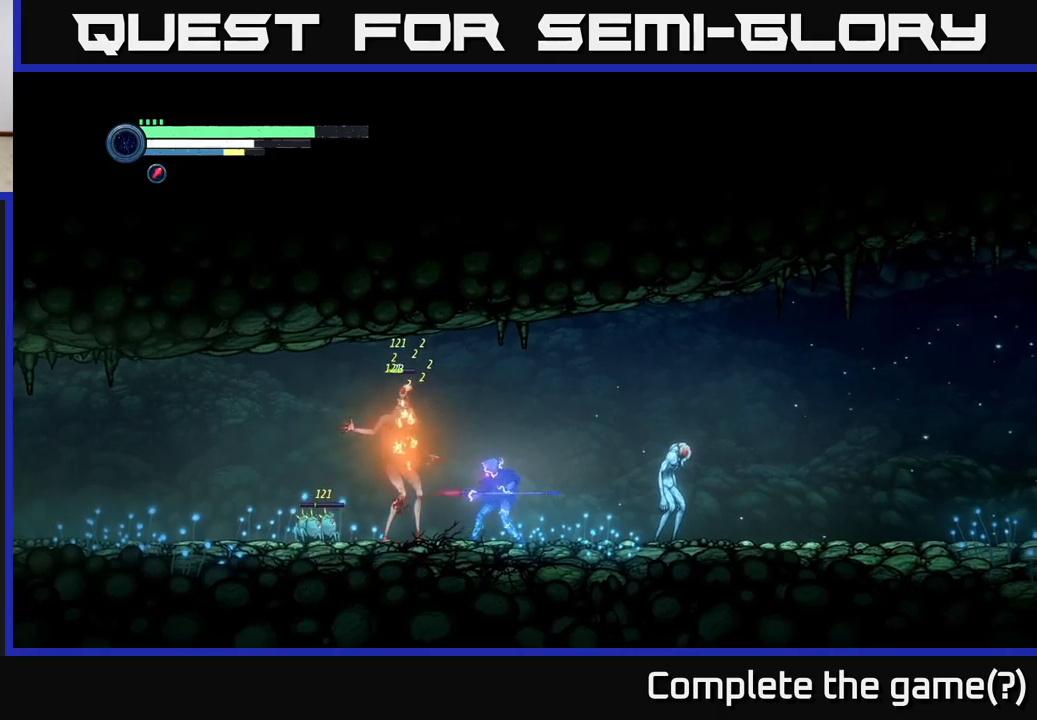
{"buttons": ["B"], "left_stick": "center", "right_stick": "center", "events": [[50, "B", "down"], [133, "B", "up"], [233, "B", "down"], [317, "B", "up"], [417, "B", "down"]]}
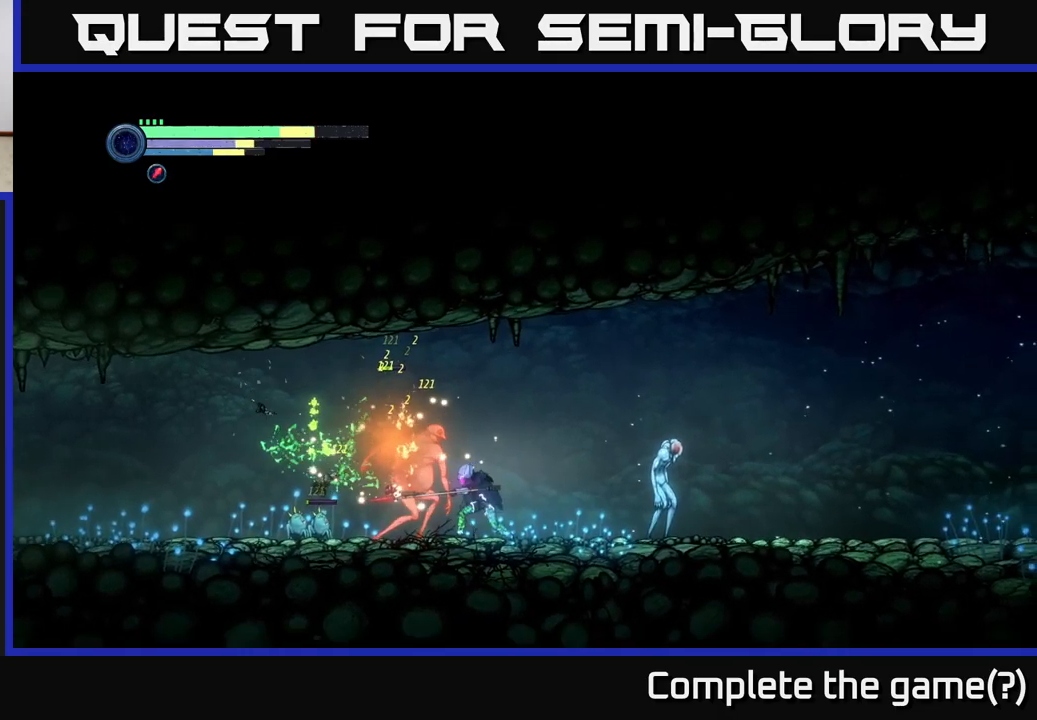
{"buttons": ["B"], "left_stick": "center", "right_stick": "center", "events": [[17, "B", "up"], [267, "B", "down"], [383, "B", "up"], [467, "B", "down"]]}
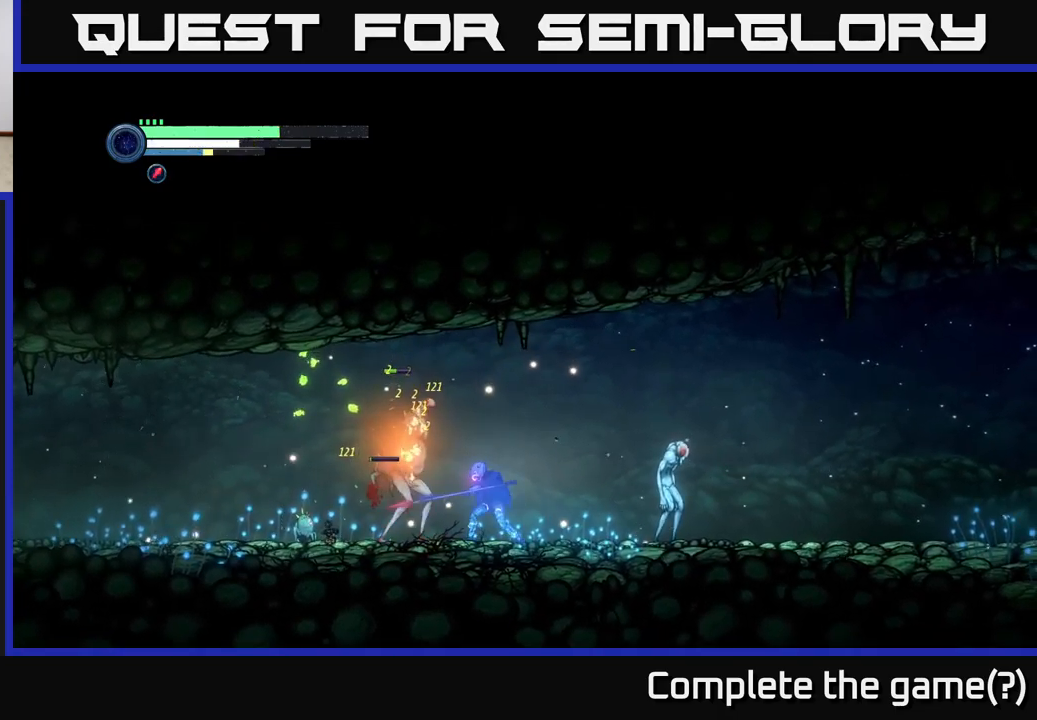
{"buttons": [], "left_stick": "center", "right_stick": "center", "events": [[67, "B", "up"], [167, "B", "down"], [267, "B", "up"], [350, "B", "down"], [450, "B", "up"]]}
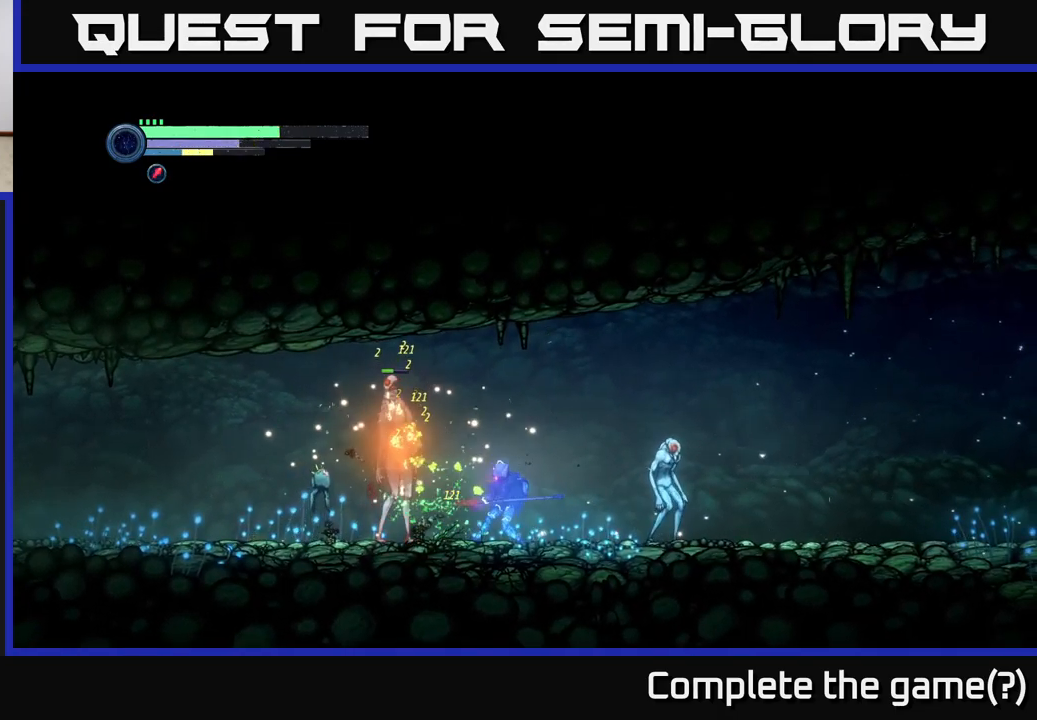
{"buttons": [], "left_stick": "center", "right_stick": "center", "events": [[50, "B", "down"], [133, "B", "up"], [233, "B", "down"], [333, "B", "up"], [400, "B", "down"], [500, "B", "up"]]}
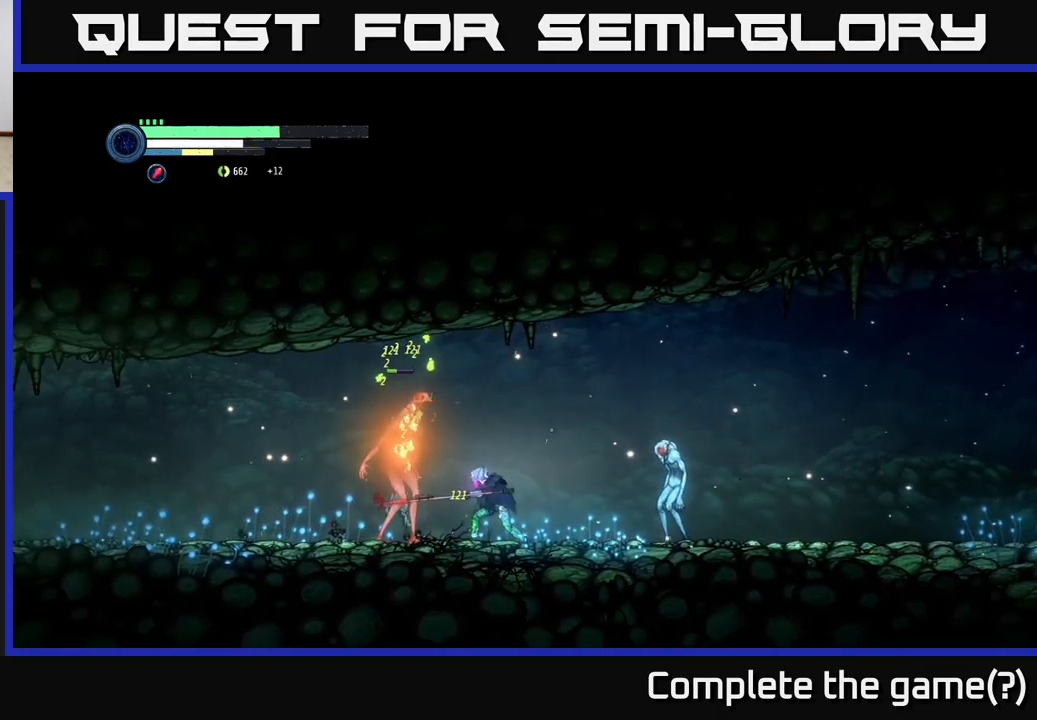
{"buttons": ["B"], "left_stick": "center", "right_stick": "center", "events": [[100, "B", "down"], [200, "B", "up"], [300, "B", "down"], [400, "B", "up"], [483, "B", "down"]]}
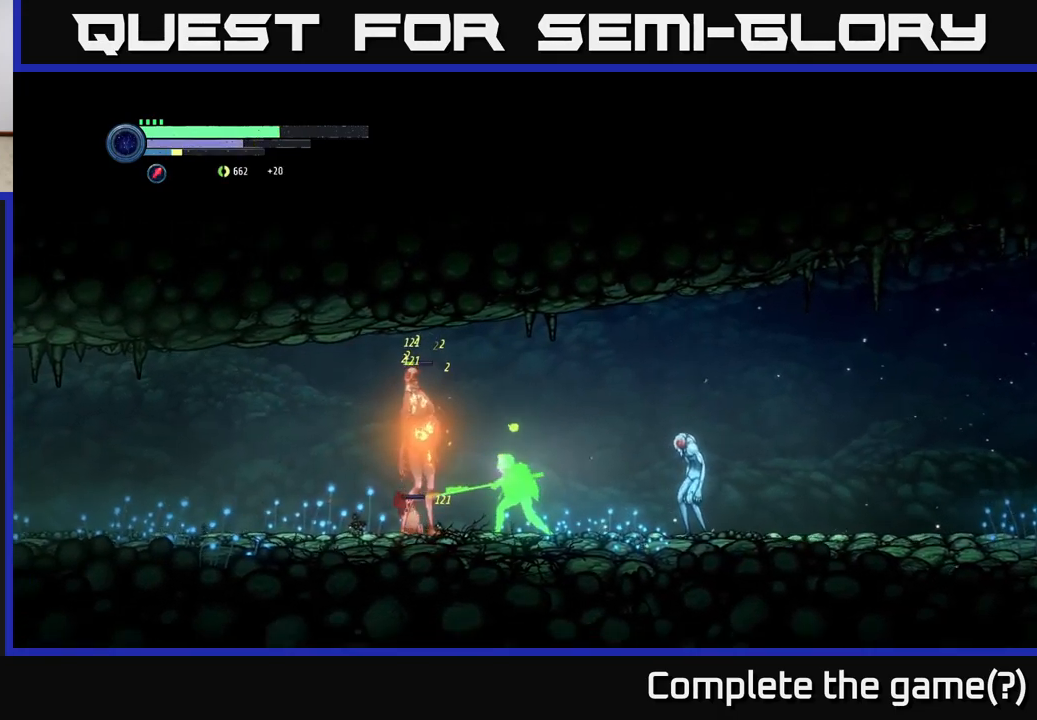
{"buttons": [], "left_stick": "center", "right_stick": "center", "events": [[100, "B", "up"], [167, "B", "down"], [283, "B", "up"], [350, "B", "down"], [467, "B", "up"]]}
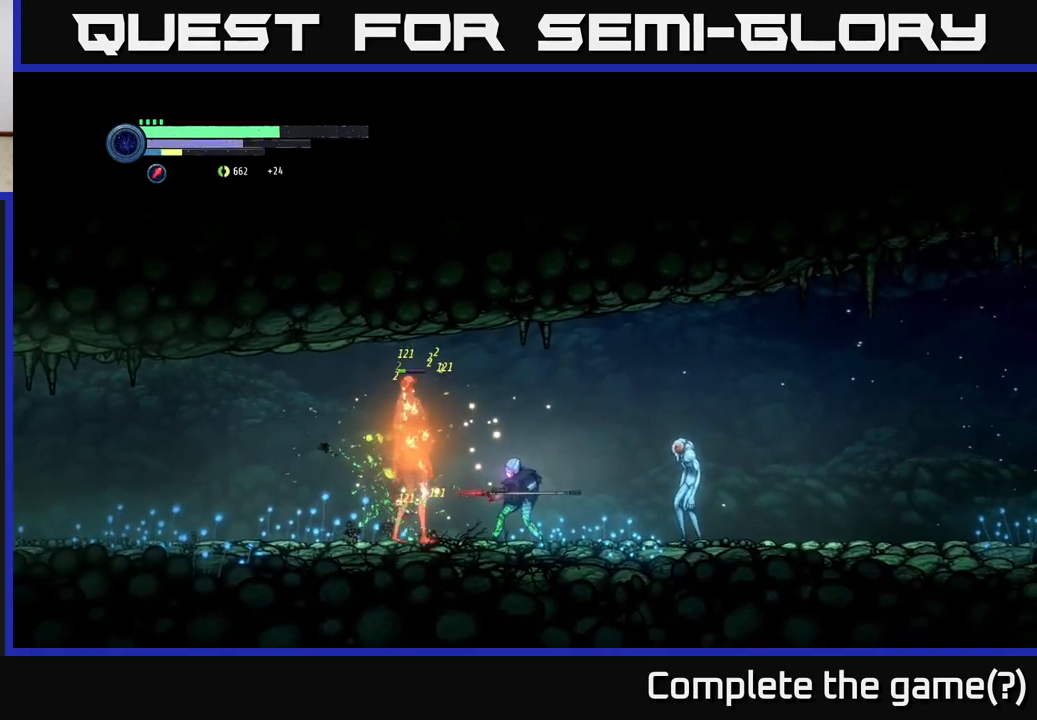
{"buttons": ["L2"], "left_stick": "left", "right_stick": "center", "events": [[100, "X", "down"], [150, "L2", "down"], [150, "left_stick", "left"], [217, "X", "up"], [350, "Y", "down"], [450, "Y", "up"]]}
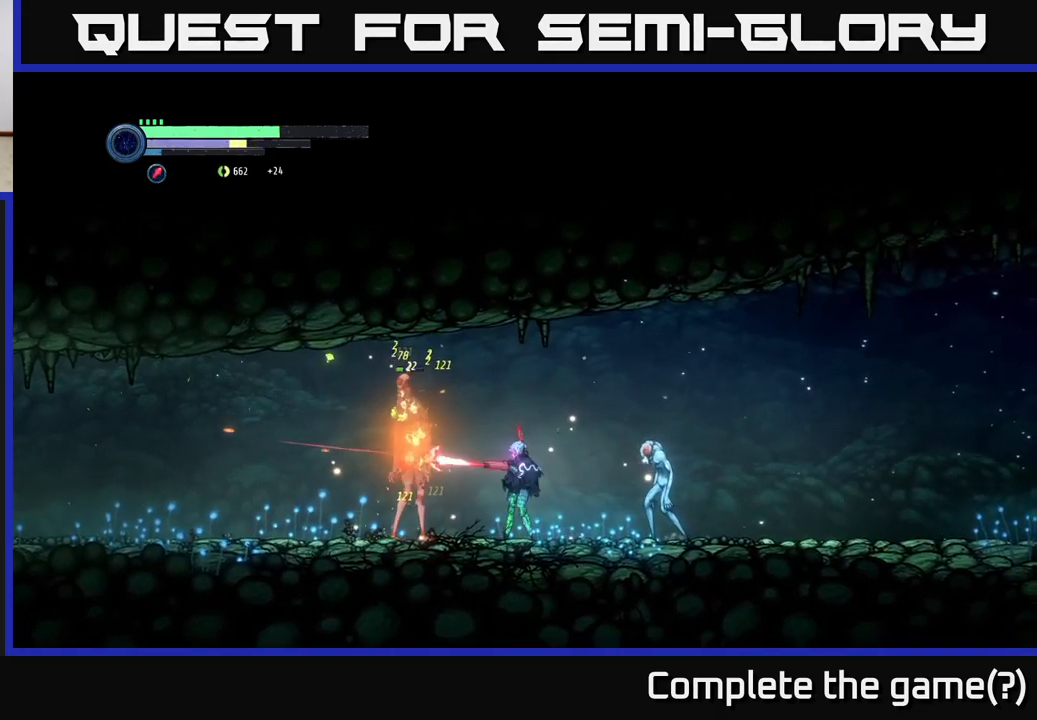
{"buttons": ["L2"], "left_stick": "left", "right_stick": "center", "events": [[17, "Y", "down"], [117, "Y", "up"], [183, "Y", "down"], [283, "Y", "up"], [350, "Y", "down"], [450, "Y", "up"]]}
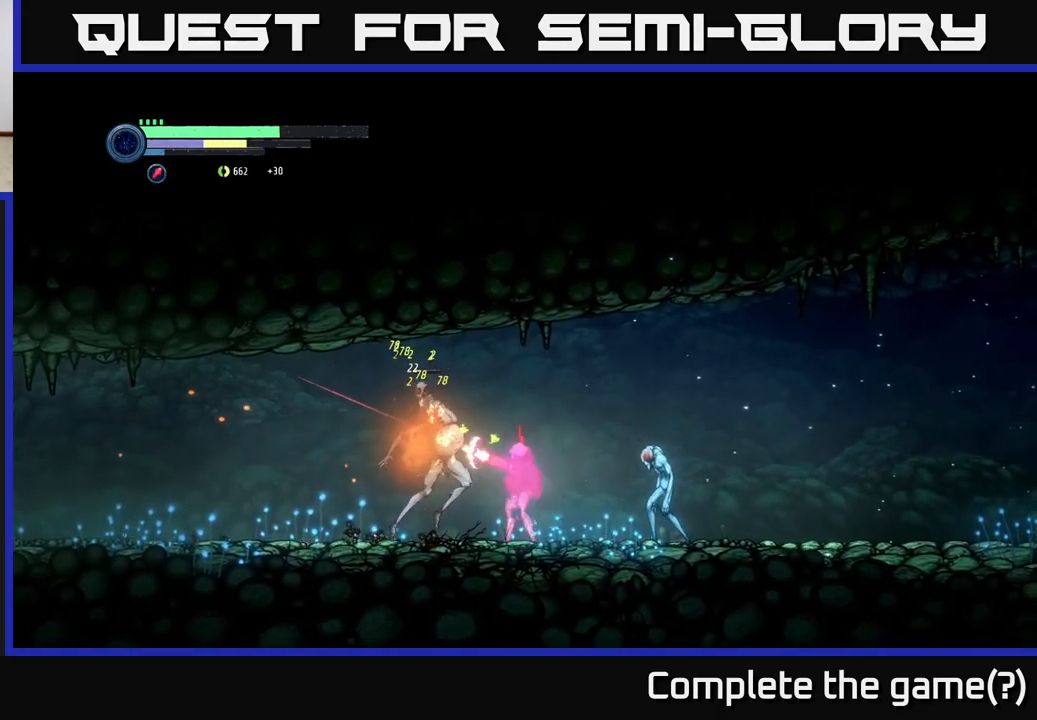
{"buttons": [], "left_stick": "left", "right_stick": "center", "events": [[33, "Y", "down"], [100, "Y", "up"], [133, "L2", "up"], [183, "X", "down"], [233, "left_stick", "center"], [267, "X", "up"], [333, "left_stick", "left"]]}
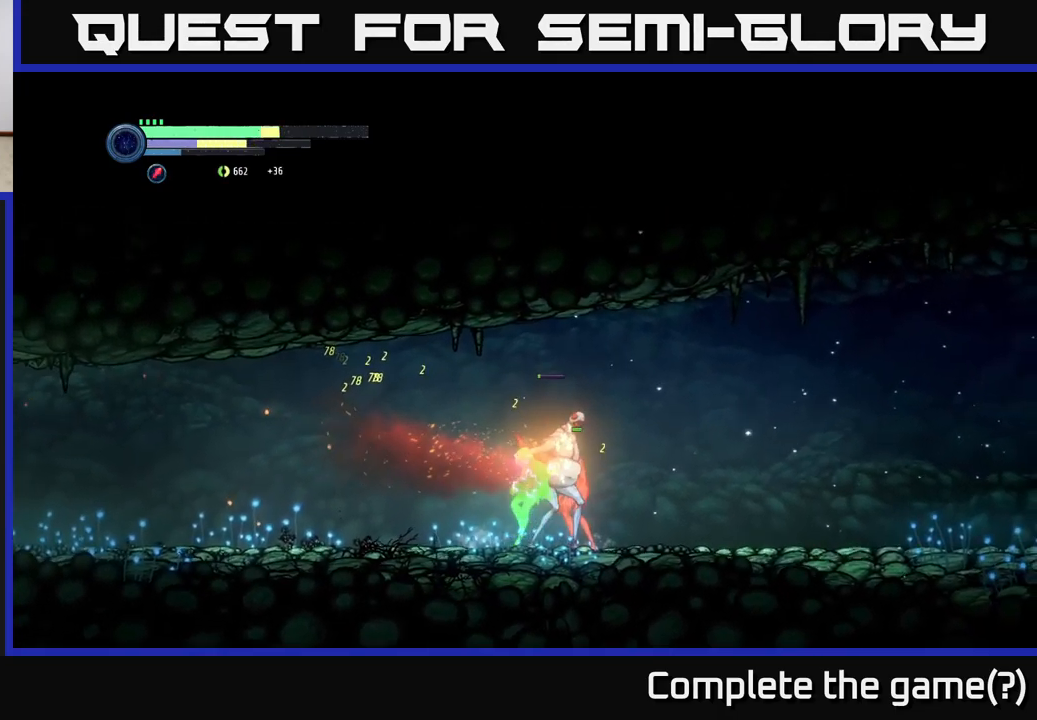
{"buttons": ["B"], "left_stick": "center", "right_stick": "center", "events": [[217, "left_stick", "right"], [267, "B", "down"], [349, "B", "up"], [366, "left_stick", "center"], [449, "B", "down"]]}
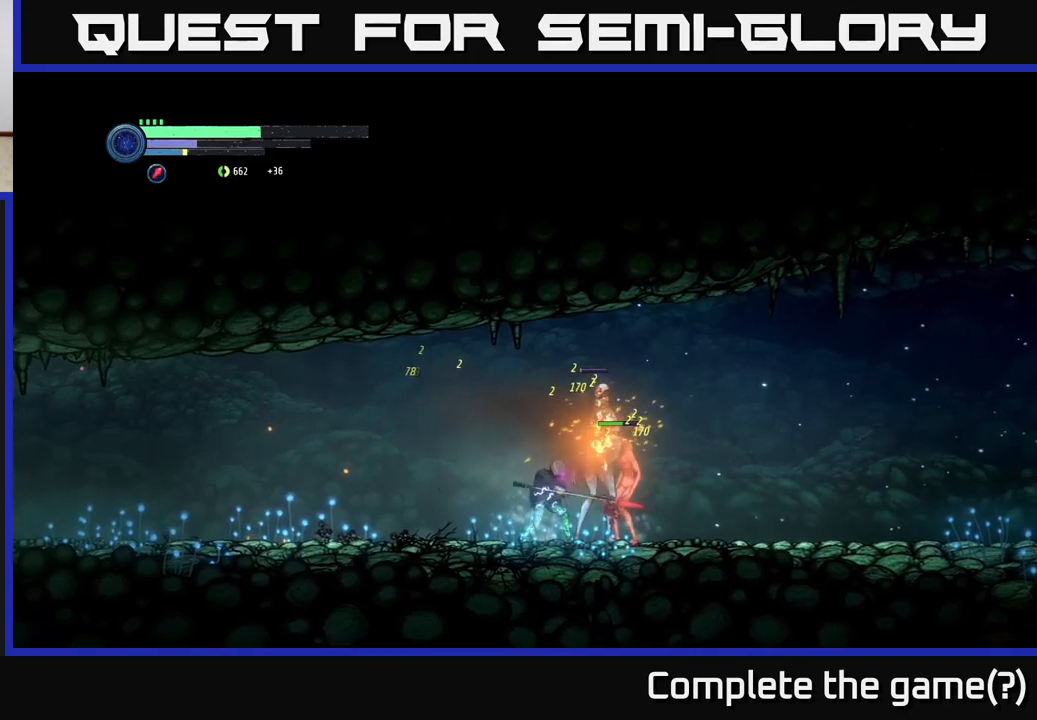
{"buttons": [], "left_stick": "center", "right_stick": "center", "events": [[50, "B", "up"], [150, "B", "down"], [234, "B", "up"], [334, "B", "down"], [417, "B", "up"]]}
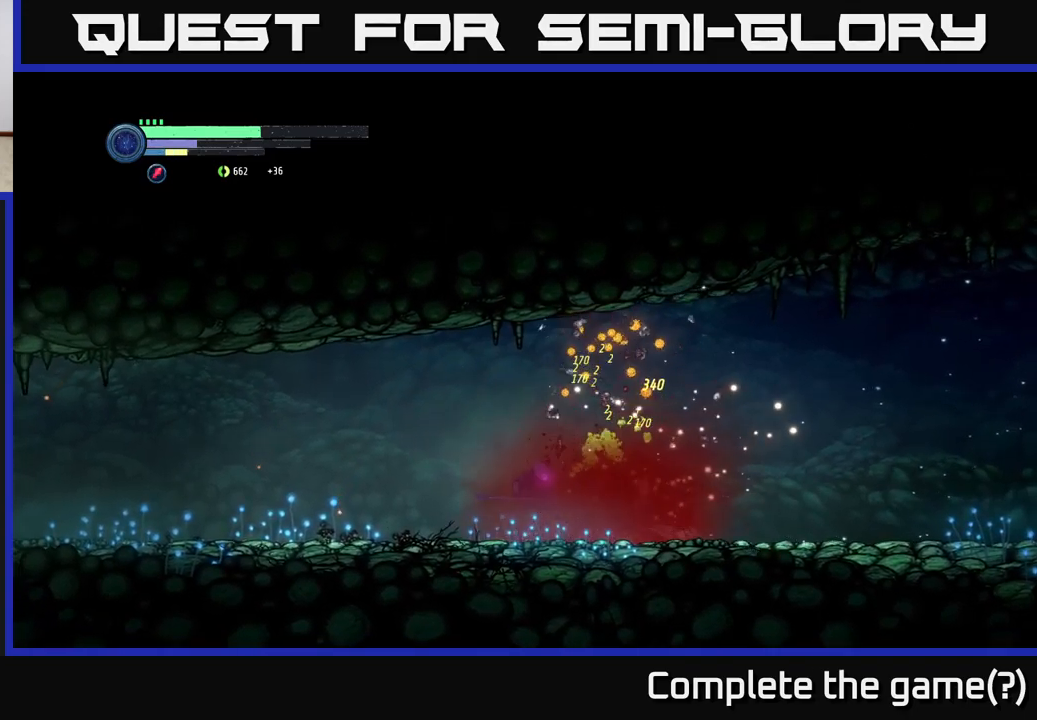
{"buttons": [], "left_stick": "center", "right_stick": "center", "events": [[17, "B", "down"], [100, "B", "up"], [217, "B", "down"], [300, "B", "up"], [400, "B", "down"], [500, "B", "up"]]}
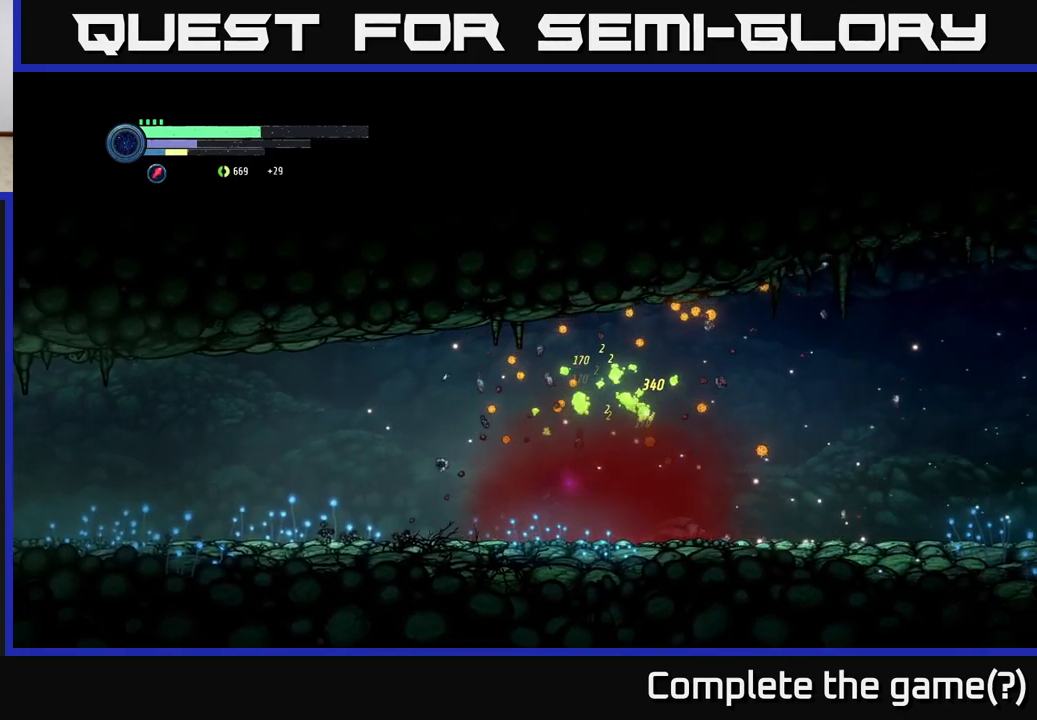
{"buttons": [], "left_stick": "left", "right_stick": "center", "events": [[167, "left_stick", "left"]]}
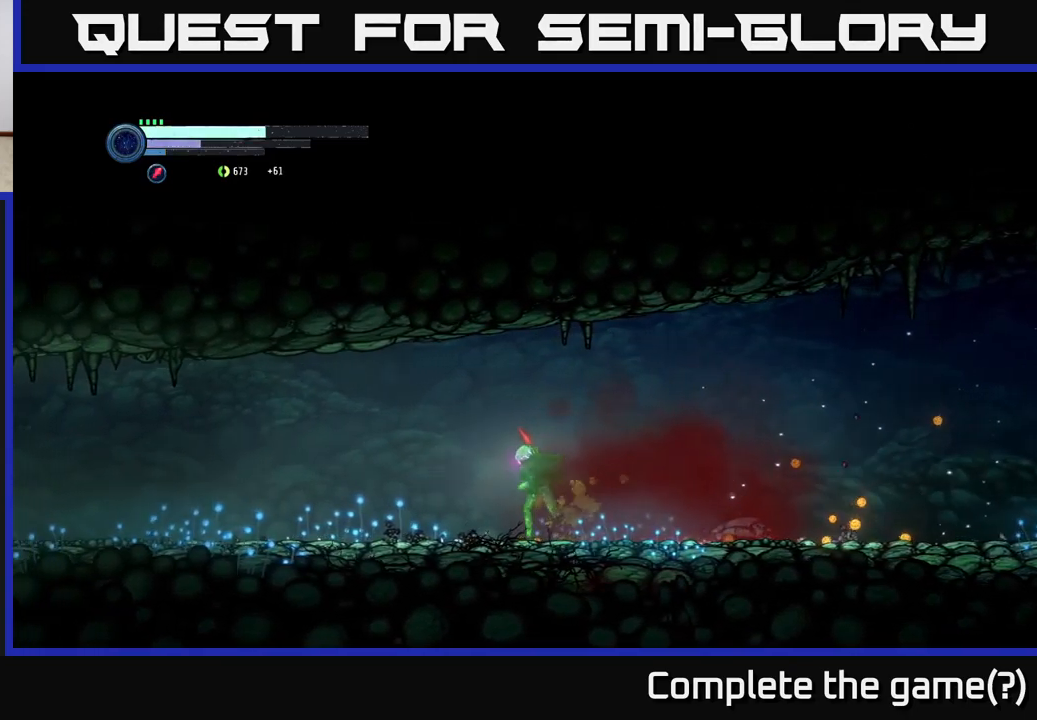
{"buttons": [], "left_stick": "center", "right_stick": "center", "events": [[417, "left_stick", "center"]]}
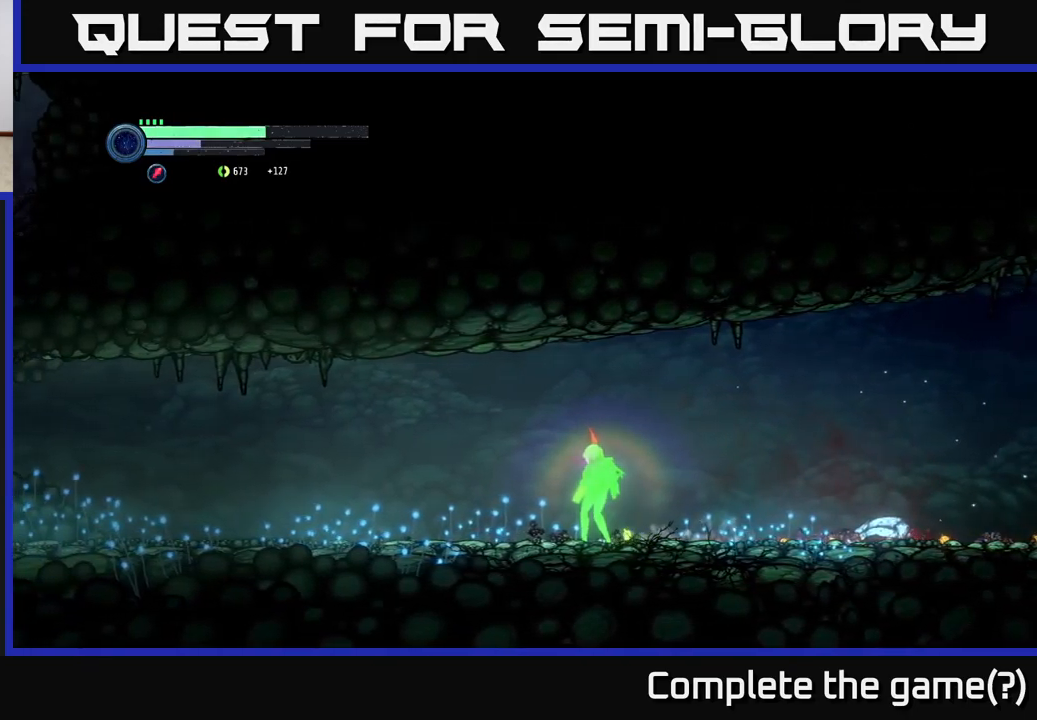
{"buttons": [], "left_stick": "center", "right_stick": "center", "events": [[100, "left_stick", "right"], [434, "left_stick", "center"]]}
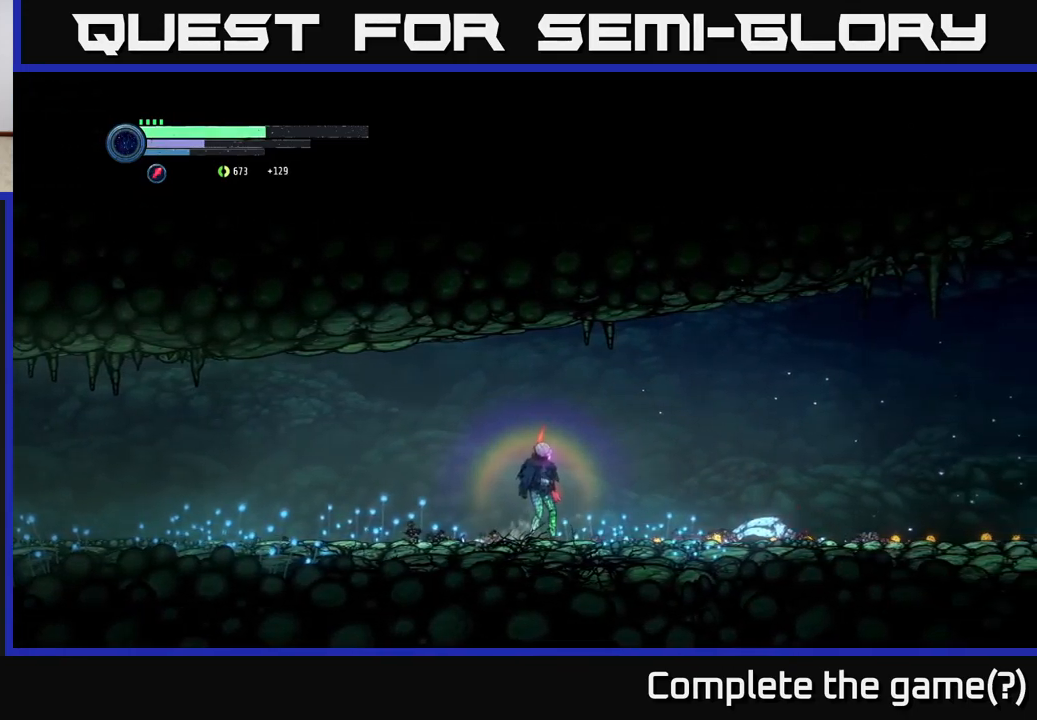
{"buttons": [], "left_stick": "right", "right_stick": "center", "events": [[317, "left_stick", "right"]]}
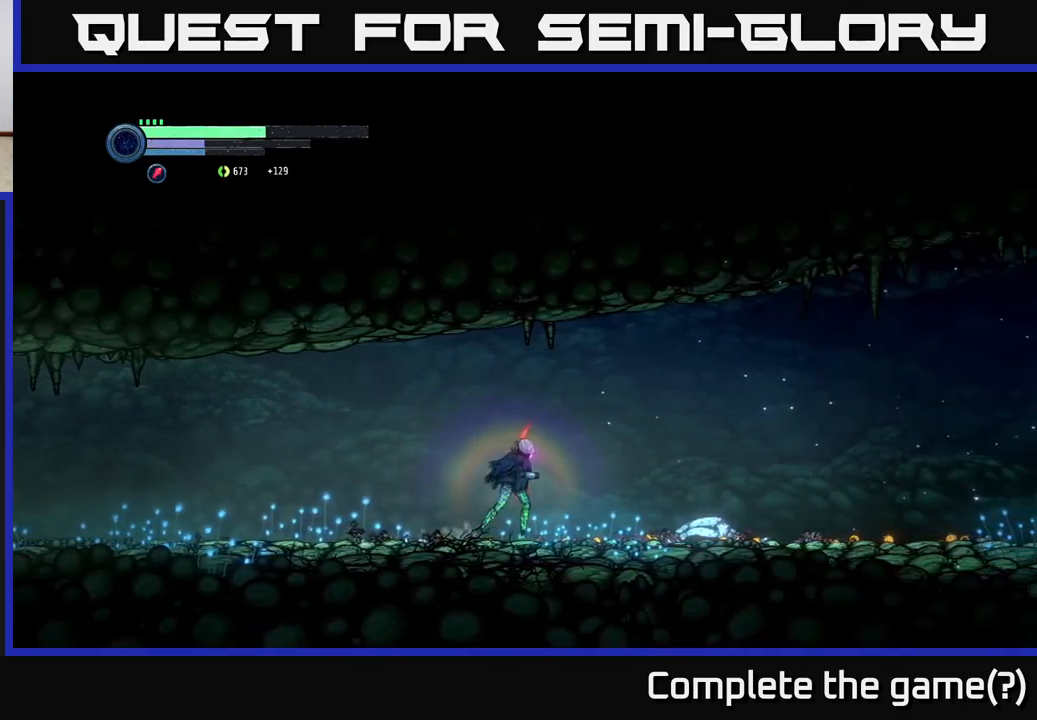
{"buttons": ["R2"], "left_stick": "right", "right_stick": "center", "events": [[117, "left_stick", "center"], [367, "left_stick", "right"], [467, "R2", "down"]]}
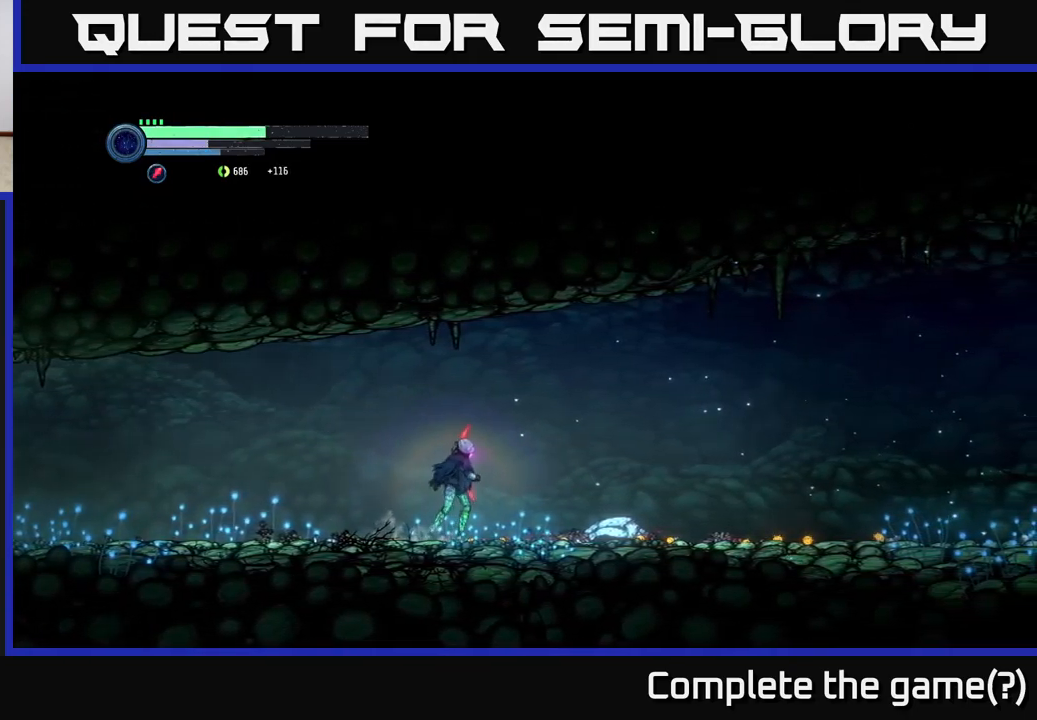
{"buttons": ["R2"], "left_stick": "right", "right_stick": "center", "events": []}
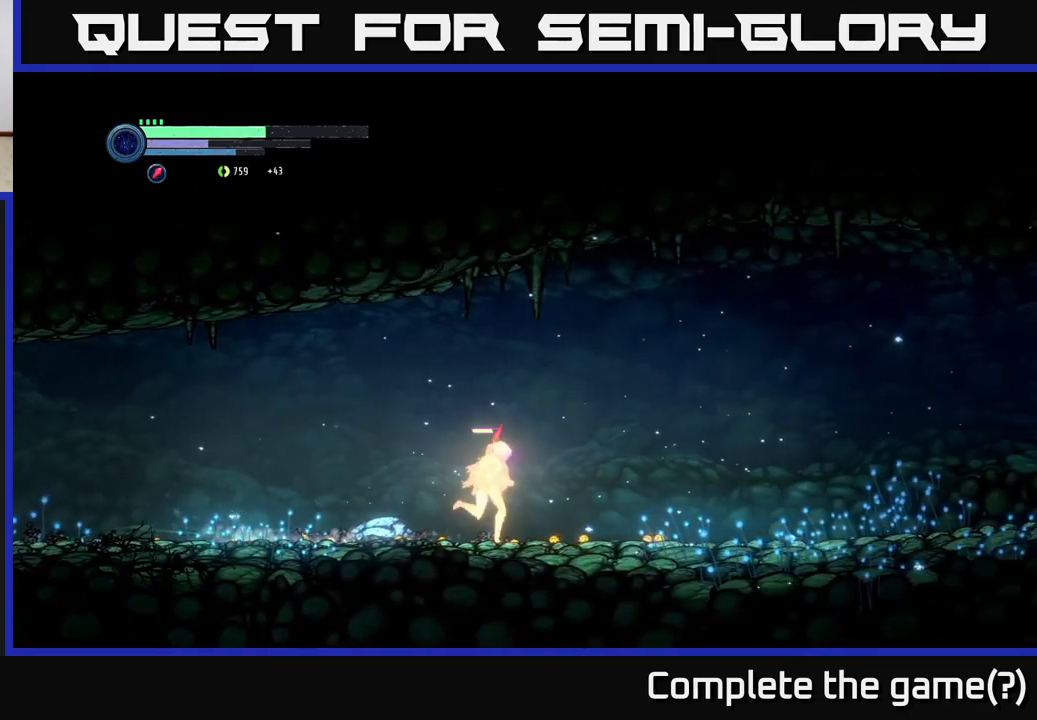
{"buttons": ["R2"], "left_stick": "right", "right_stick": "center", "events": []}
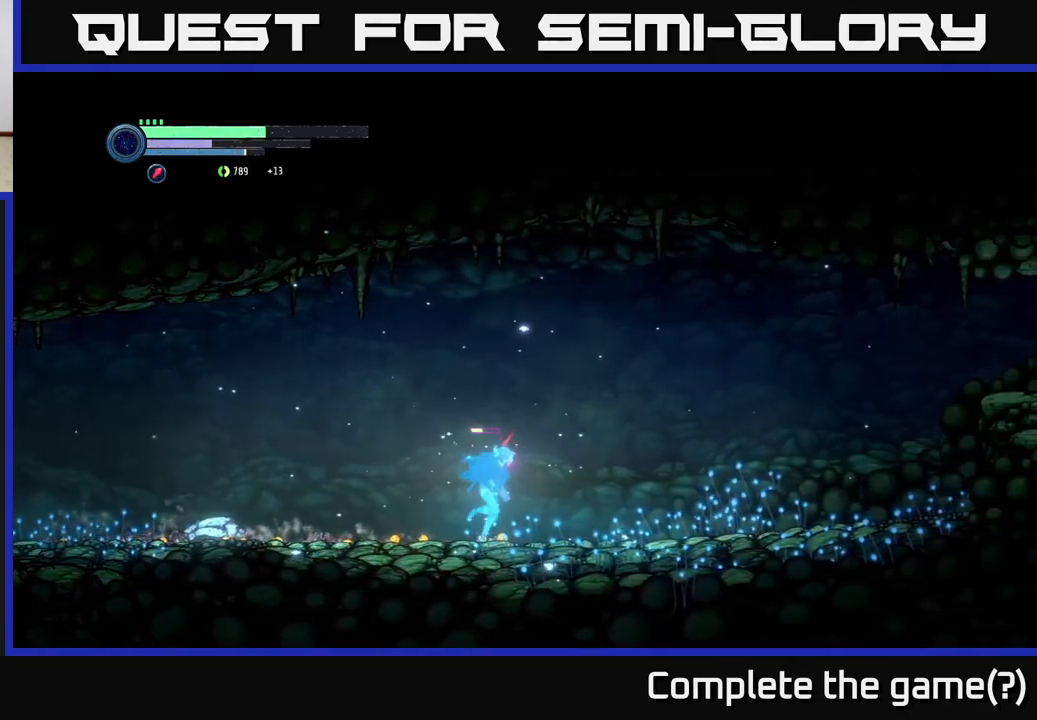
{"buttons": ["R2"], "left_stick": "right", "right_stick": "center", "events": []}
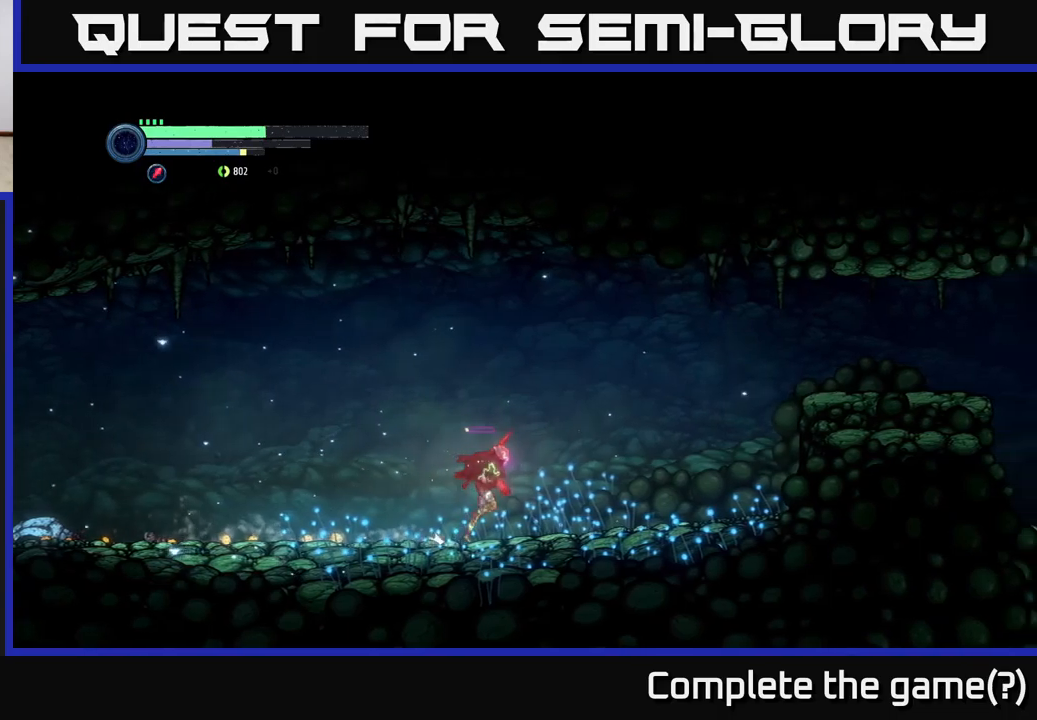
{"buttons": ["A", "R2"], "left_stick": "right", "right_stick": "center", "events": [[483, "A", "down"]]}
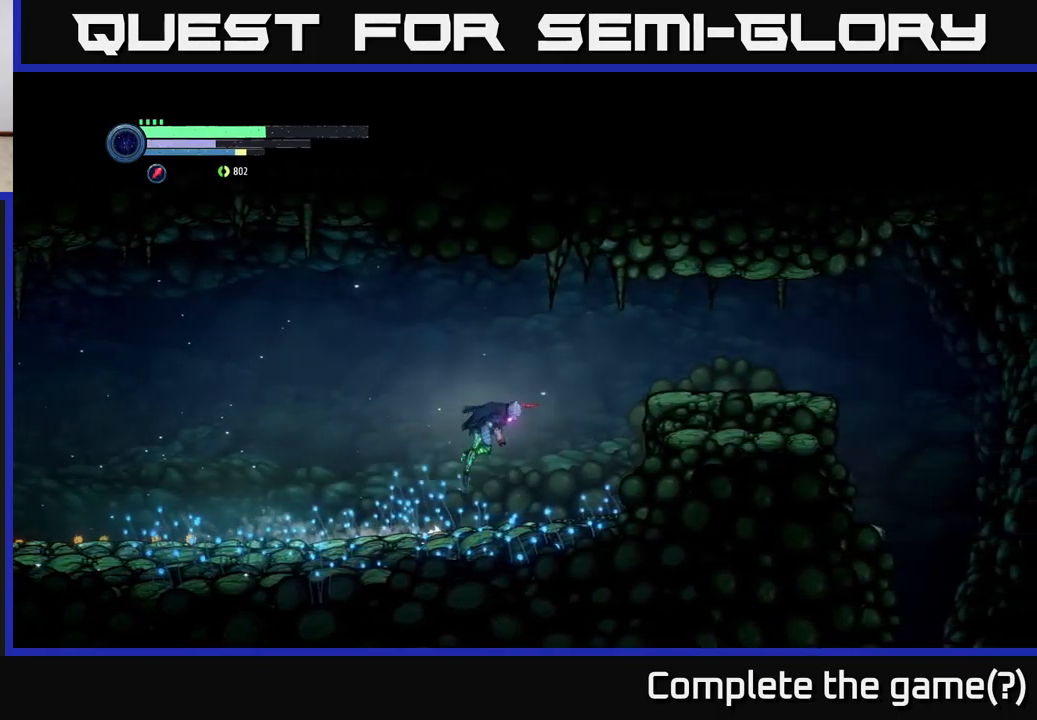
{"buttons": ["R2"], "left_stick": "right", "right_stick": "center", "events": [[300, "A", "up"]]}
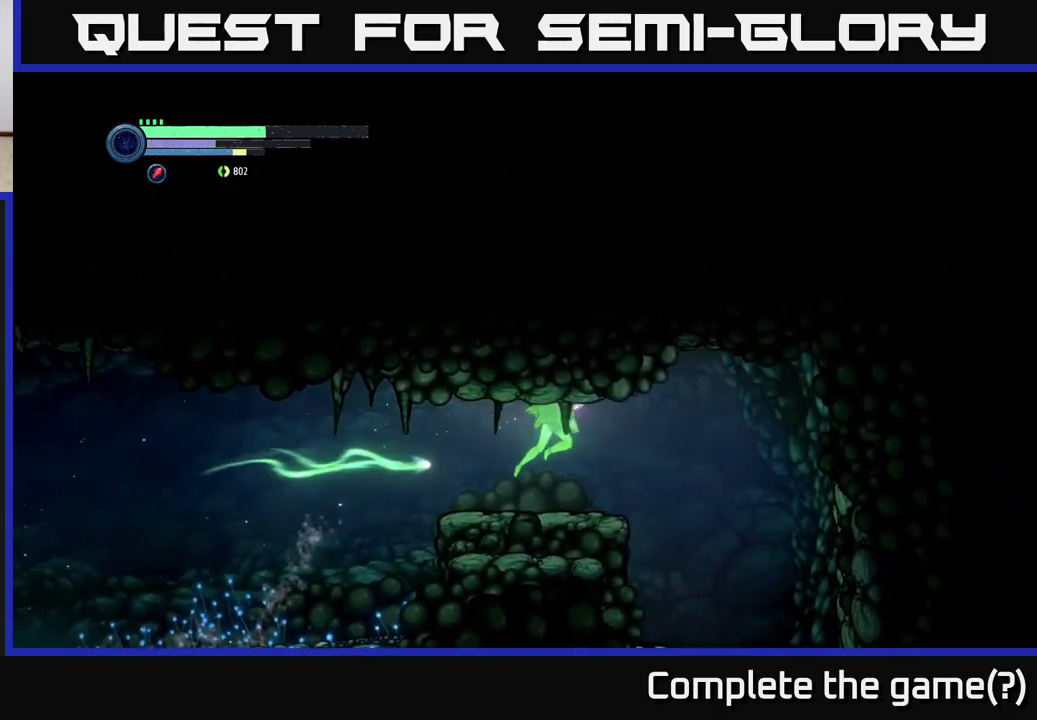
{"buttons": [], "left_stick": "right", "right_stick": "center", "events": [[333, "R2", "up"]]}
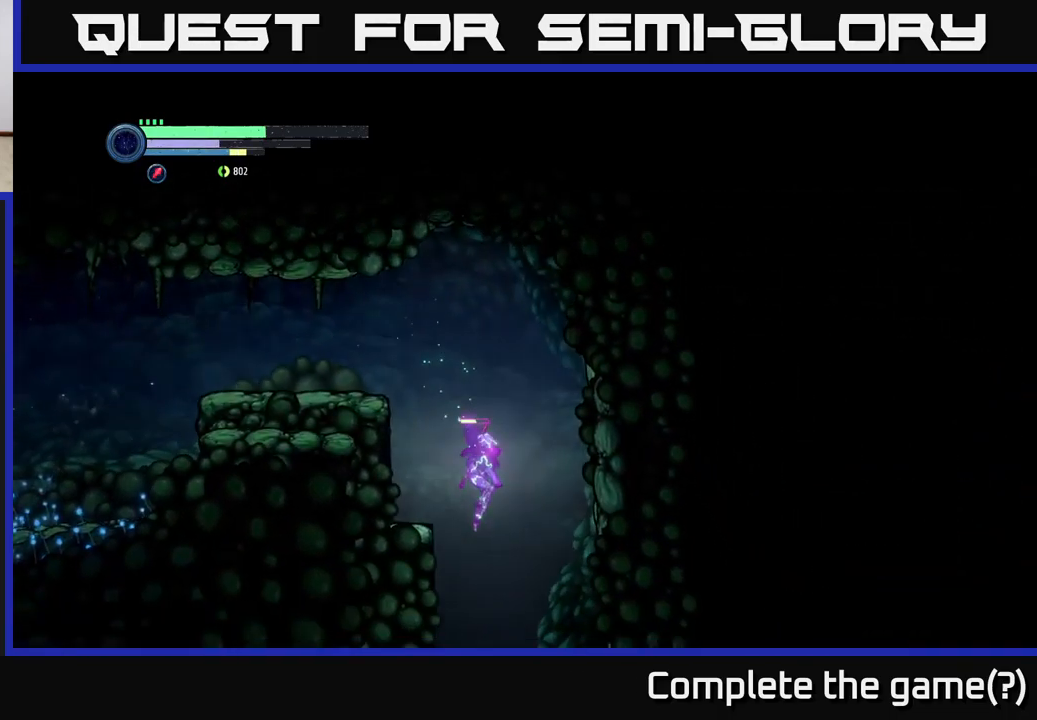
{"buttons": [], "left_stick": "center", "right_stick": "center", "events": [[283, "left_stick", "center"]]}
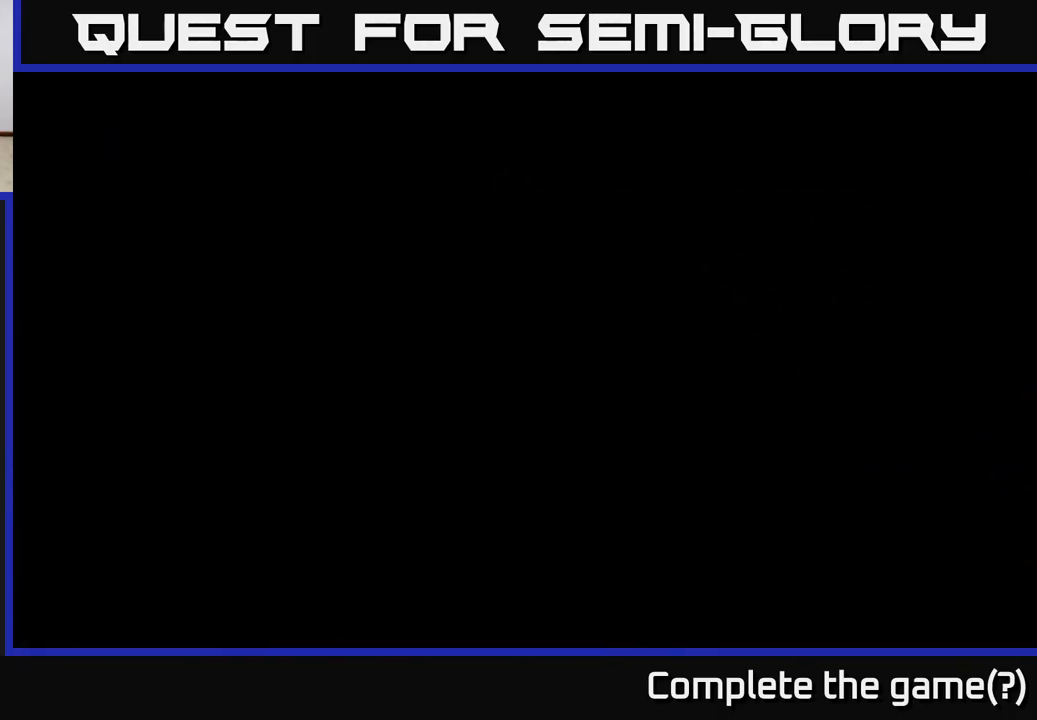
{"buttons": [], "left_stick": "center", "right_stick": "center", "events": []}
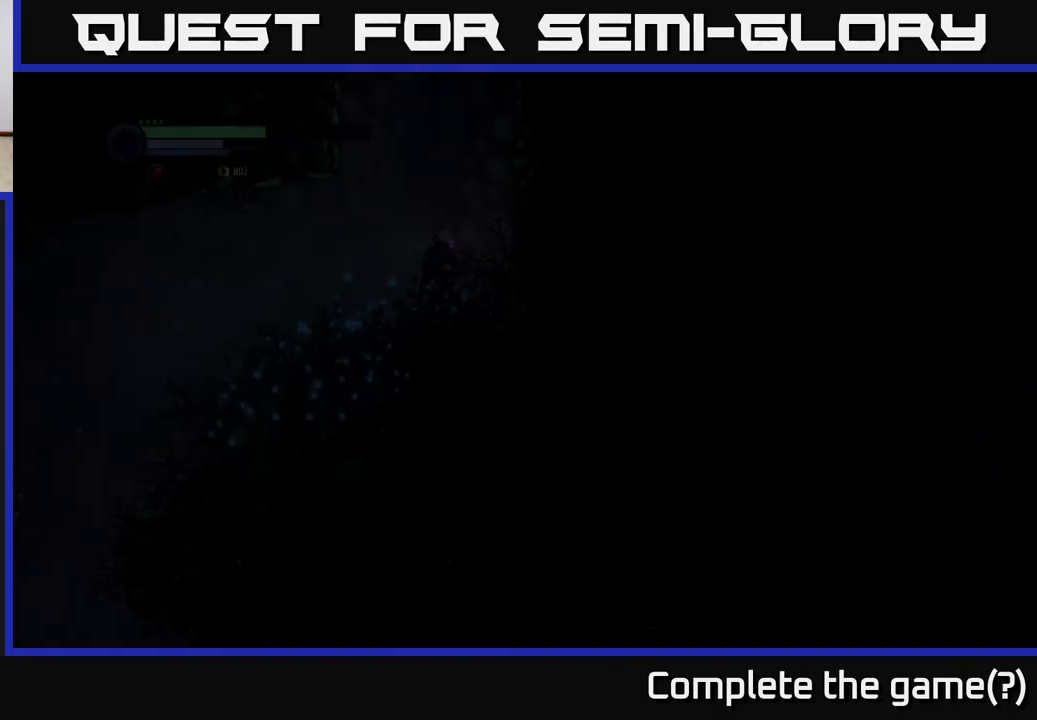
{"buttons": [], "left_stick": "left", "right_stick": "center", "events": [[233, "left_stick", "left"]]}